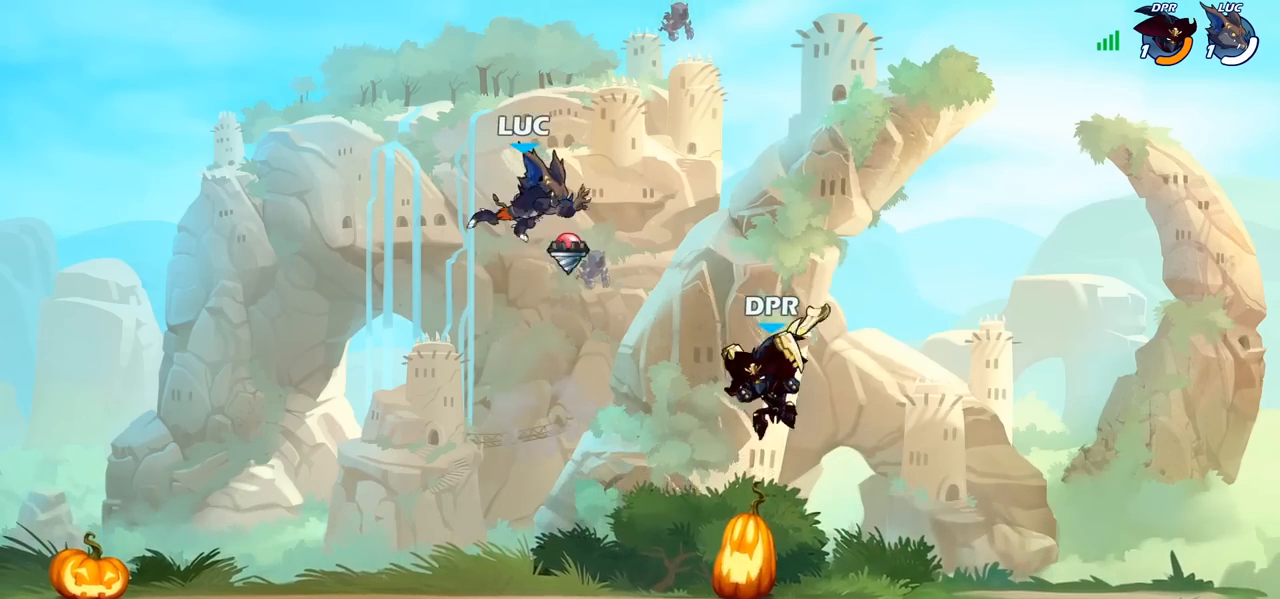
Gameplay with a controller (PlayStation layout); each line is a JSON object with the inputs held at the frame after it. "events" lists button and stick changes between this image and that frame as [ms after this image, input, new state], when the widget could be followed in between.
{"buttons": [], "left_stick": "down-left", "right_stick": "center", "events": [[117, "left_stick", "left"], [283, "left_stick", "down-left"]]}
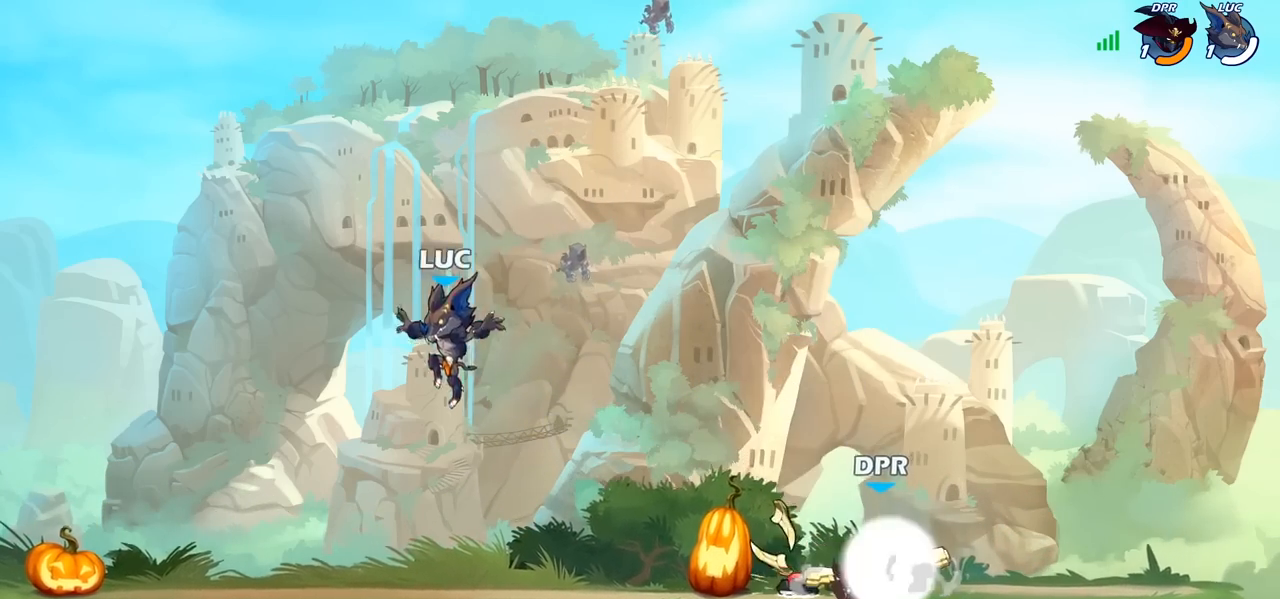
{"buttons": [], "left_stick": "center", "right_stick": "center", "events": [[150, "left_stick", "left"], [317, "left_stick", "up-right"], [467, "left_stick", "center"]]}
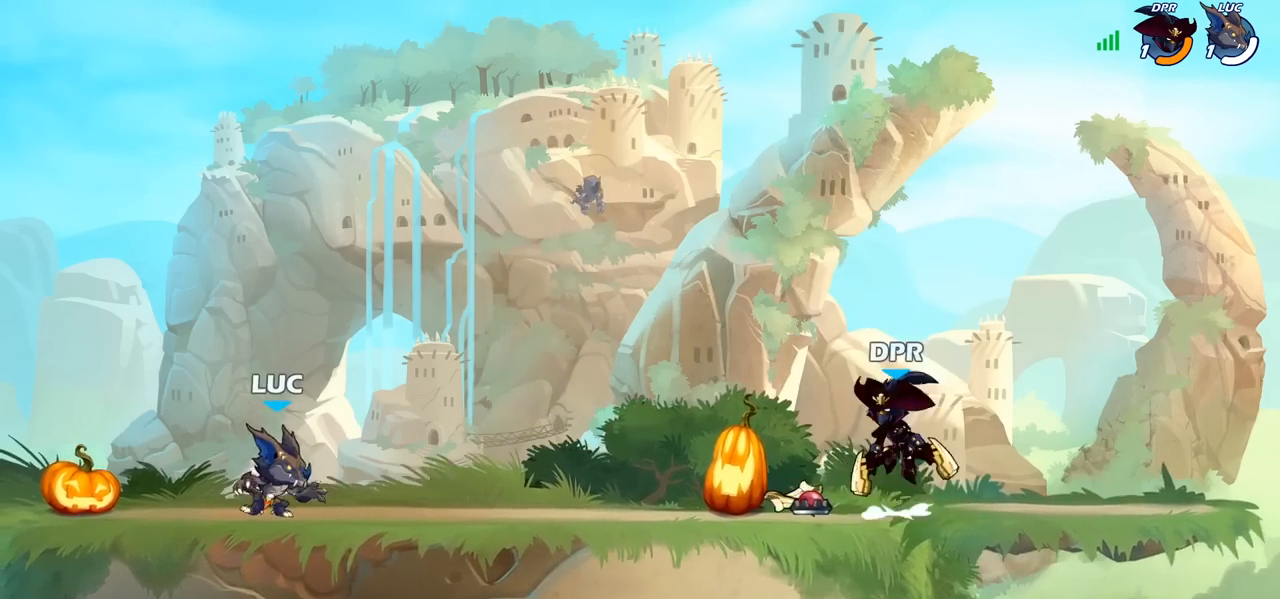
{"buttons": [], "left_stick": "center", "right_stick": "center", "events": []}
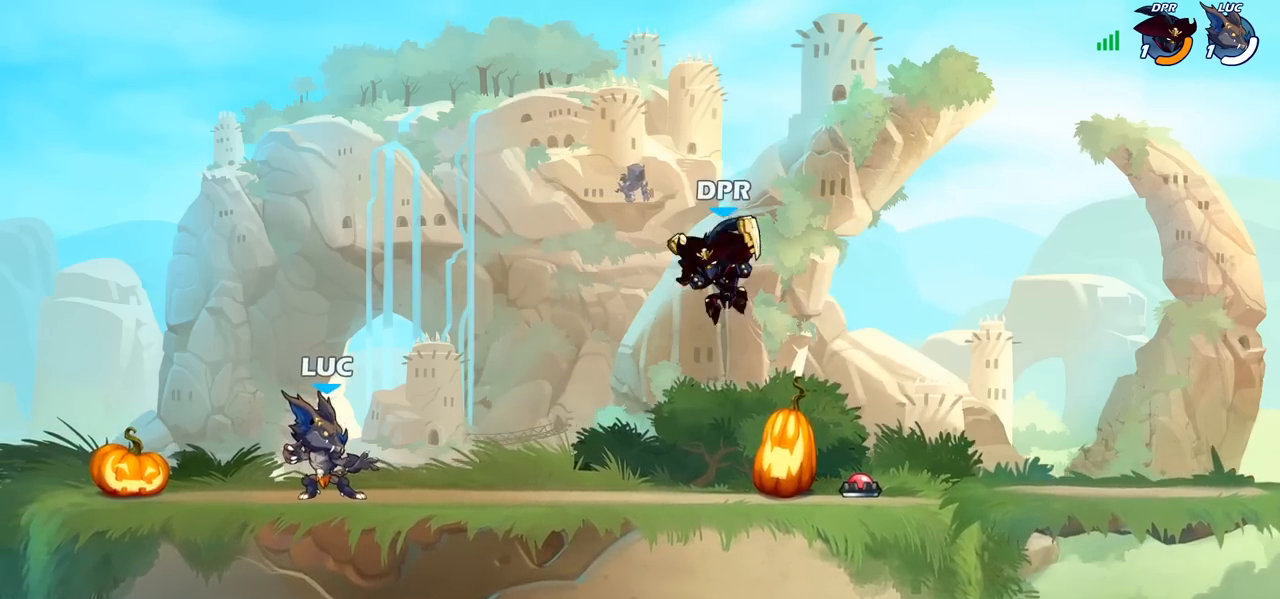
{"buttons": ["R2"], "left_stick": "left", "right_stick": "center", "events": [[417, "left_stick", "left"], [433, "R2", "down"]]}
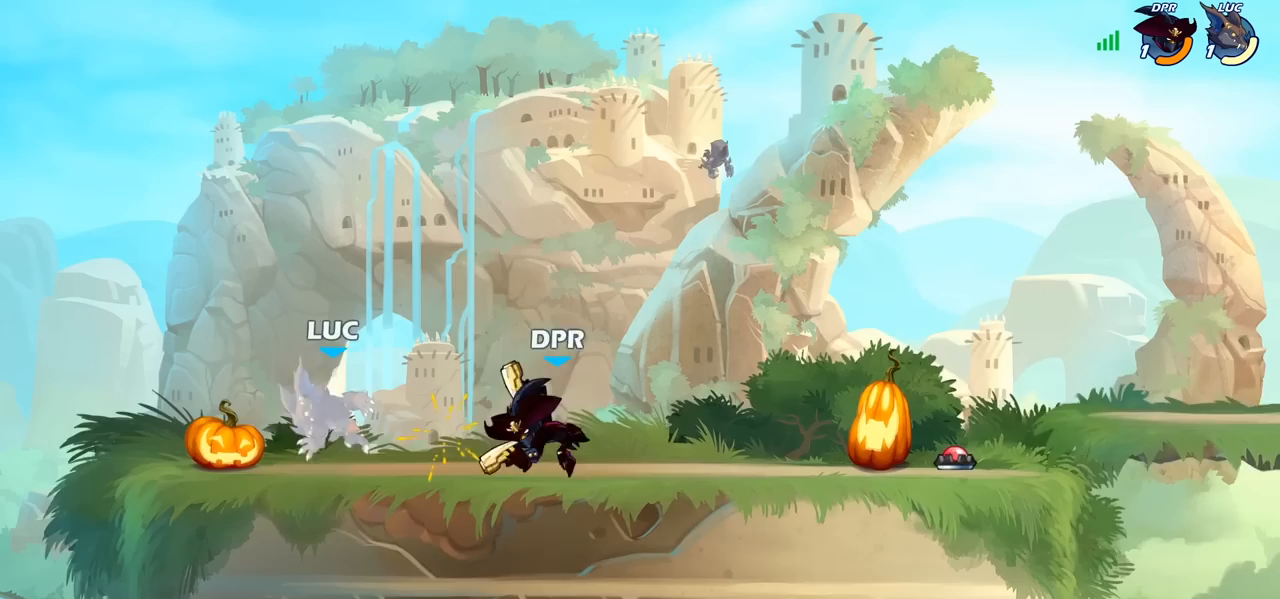
{"buttons": ["R1", "R2"], "left_stick": "center", "right_stick": "center", "events": [[17, "left_stick", "center"], [167, "R2", "up"], [283, "R1", "down"], [283, "R2", "down"]]}
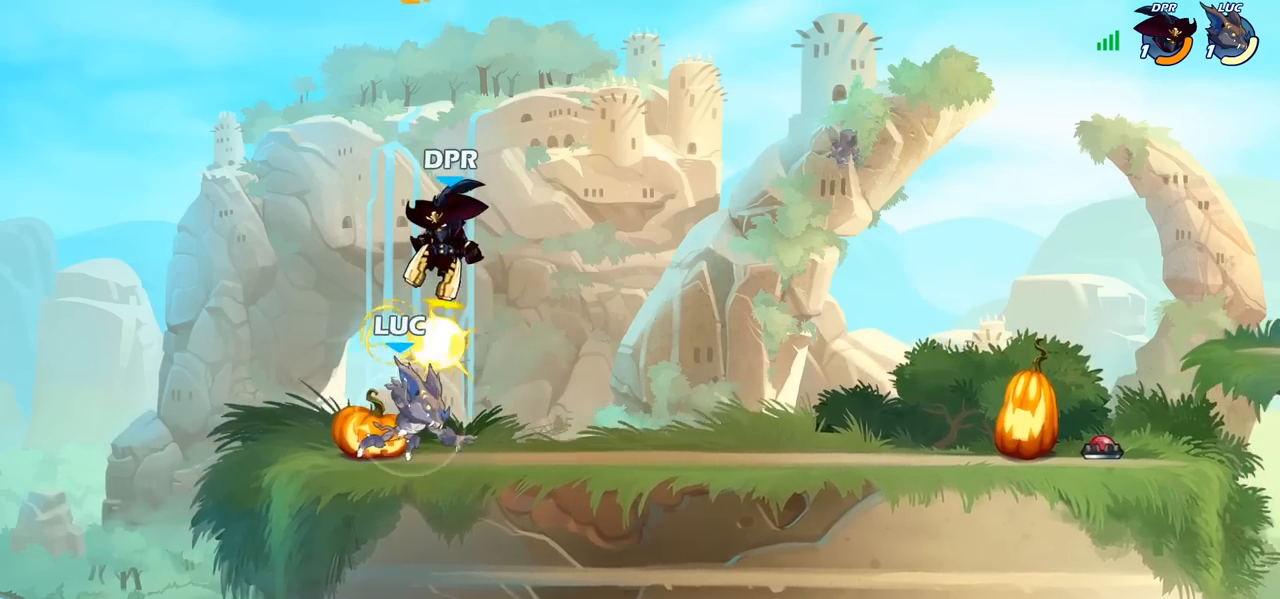
{"buttons": [], "left_stick": "up-left", "right_stick": "center", "events": [[117, "R1", "up"], [150, "R2", "up"], [200, "CROSS", "down"], [233, "SQUARE", "down"], [250, "right_stick", "left"], [267, "CROSS", "up"], [317, "SQUARE", "up"], [333, "right_stick", "center"], [383, "left_stick", "up-left"]]}
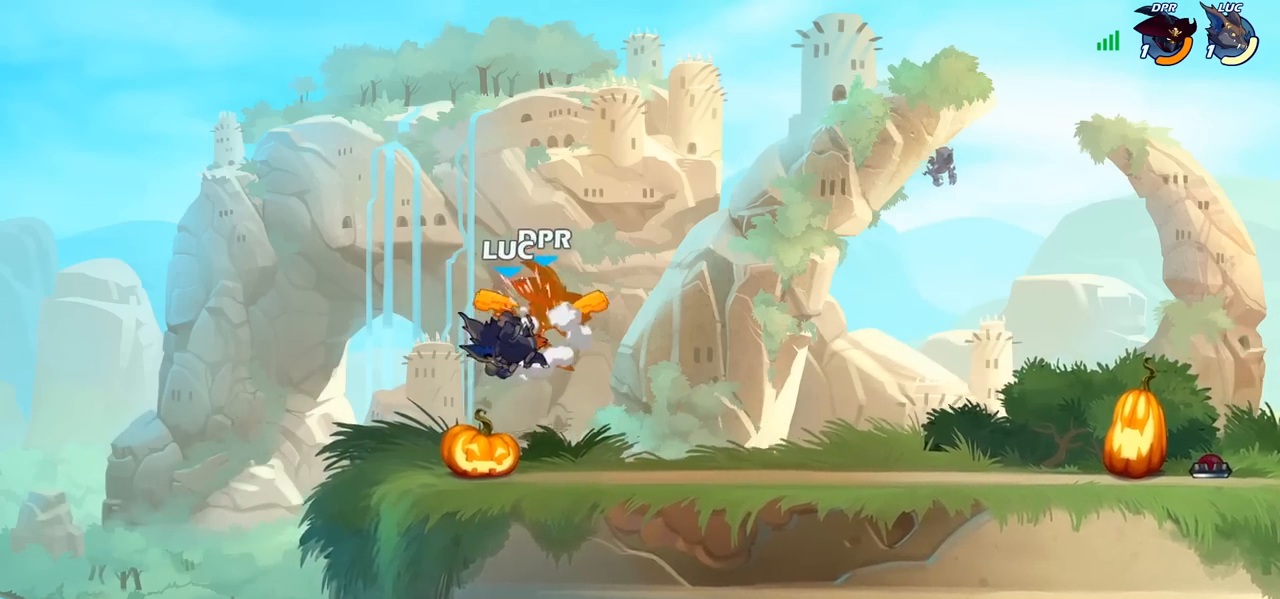
{"buttons": [], "left_stick": "center", "right_stick": "center", "events": [[17, "left_stick", "center"]]}
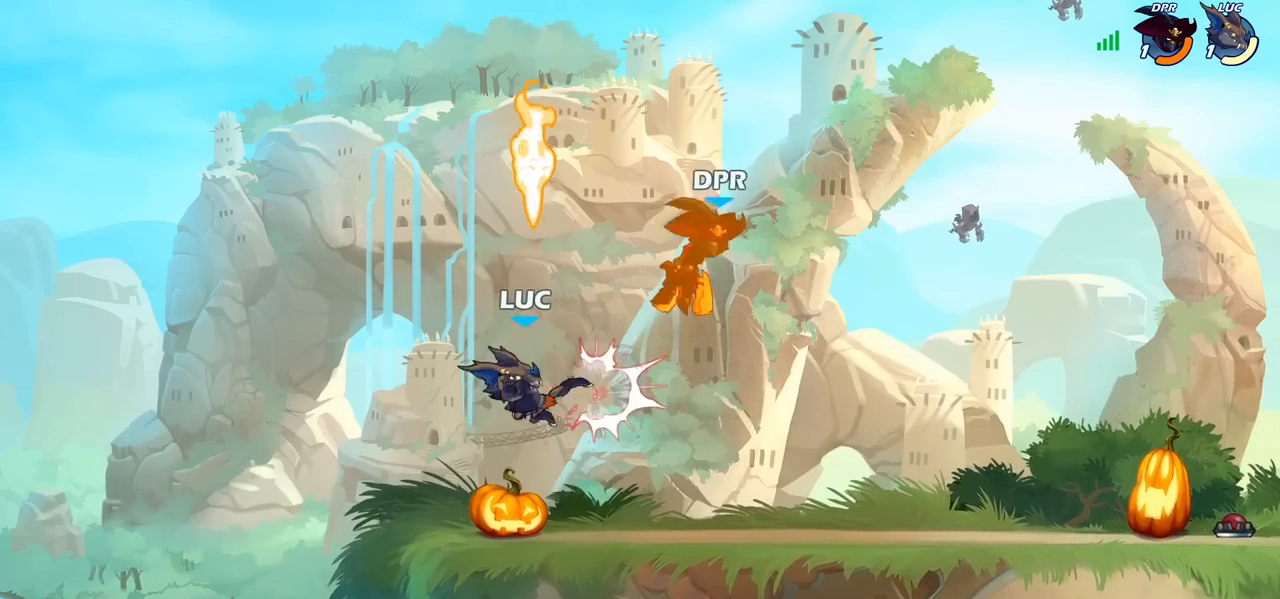
{"buttons": [], "left_stick": "down-right", "right_stick": "center", "events": [[150, "CROSS", "down"], [167, "left_stick", "up-right"], [283, "CROSS", "up"], [283, "R1", "down"], [367, "left_stick", "down-right"], [383, "R1", "up"]]}
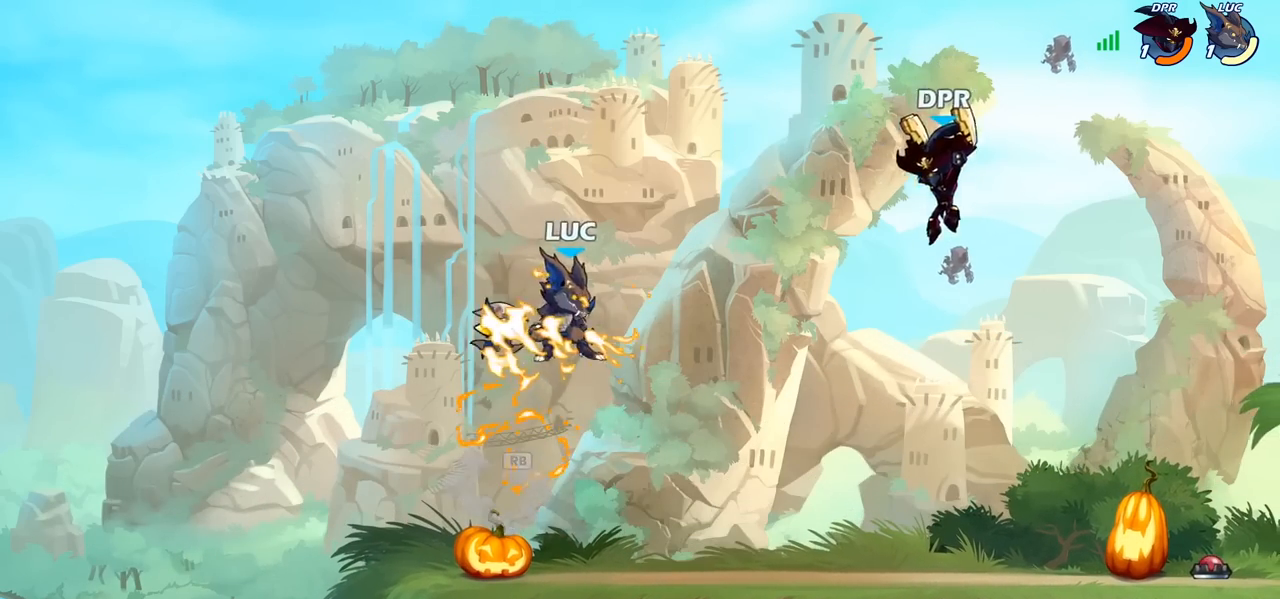
{"buttons": [], "left_stick": "left", "right_stick": "center", "events": [[100, "left_stick", "left"]]}
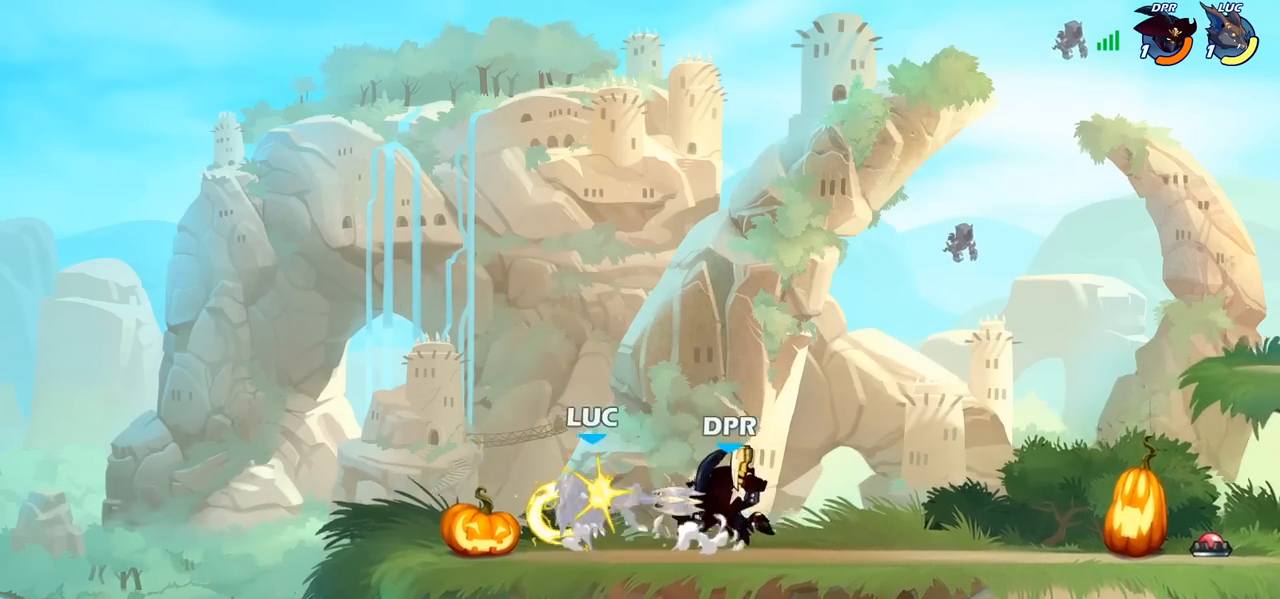
{"buttons": ["R2"], "left_stick": "center", "right_stick": "center", "events": [[33, "left_stick", "up"], [100, "SQUARE", "down"], [117, "left_stick", "center"], [183, "SQUARE", "up"], [383, "R2", "down"]]}
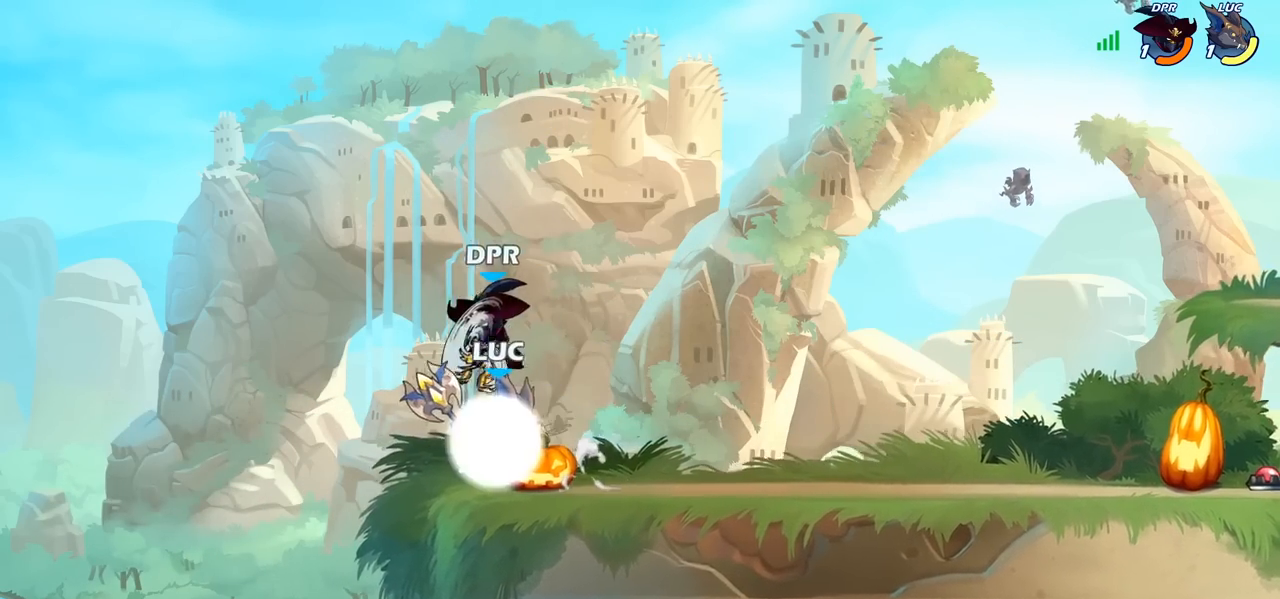
{"buttons": [], "left_stick": "down", "right_stick": "center", "events": [[217, "R2", "up"], [367, "CROSS", "down"], [367, "left_stick", "down-left"], [400, "SQUARE", "down"], [433, "CROSS", "up"], [450, "SQUARE", "up"], [500, "left_stick", "down"]]}
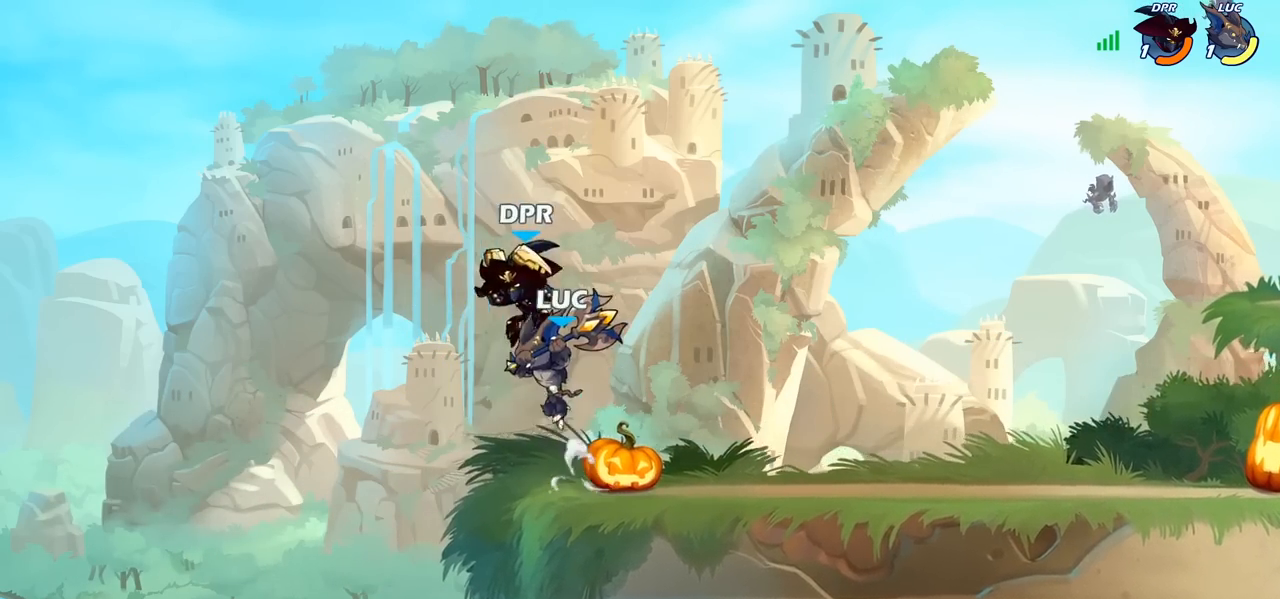
{"buttons": [], "left_stick": "up", "right_stick": "center", "events": [[33, "left_stick", "center"], [183, "left_stick", "right"], [467, "left_stick", "up"]]}
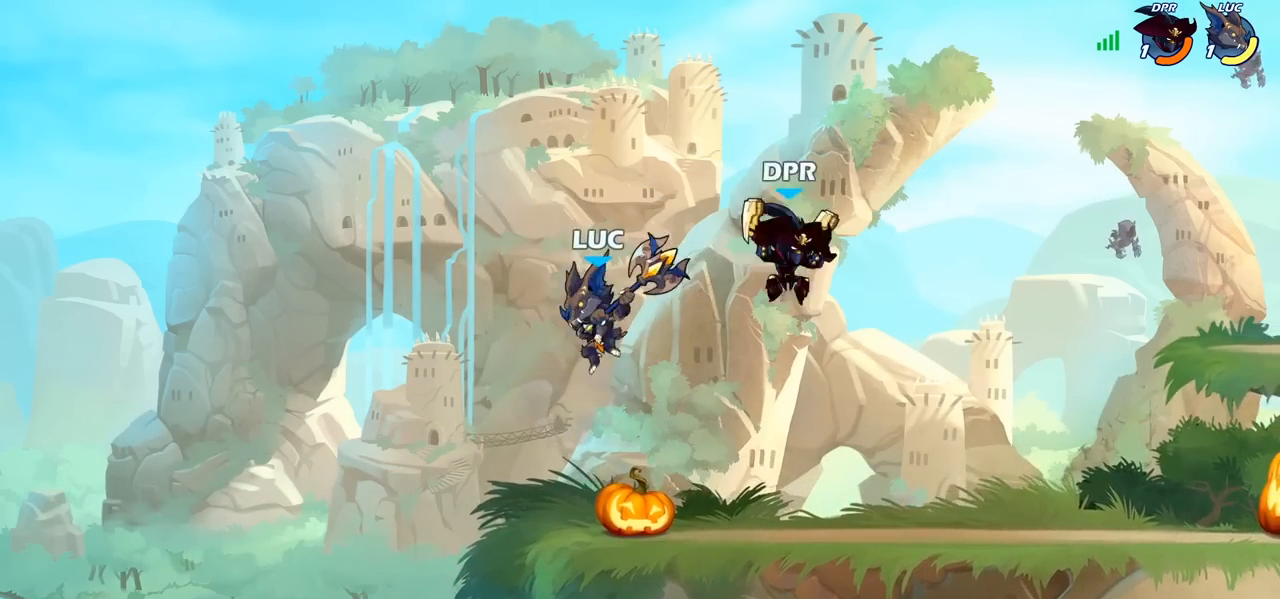
{"buttons": [], "left_stick": "down", "right_stick": "center", "events": [[83, "left_stick", "left"], [100, "CROSS", "down"], [217, "left_stick", "up"], [233, "CROSS", "up"], [350, "left_stick", "down"]]}
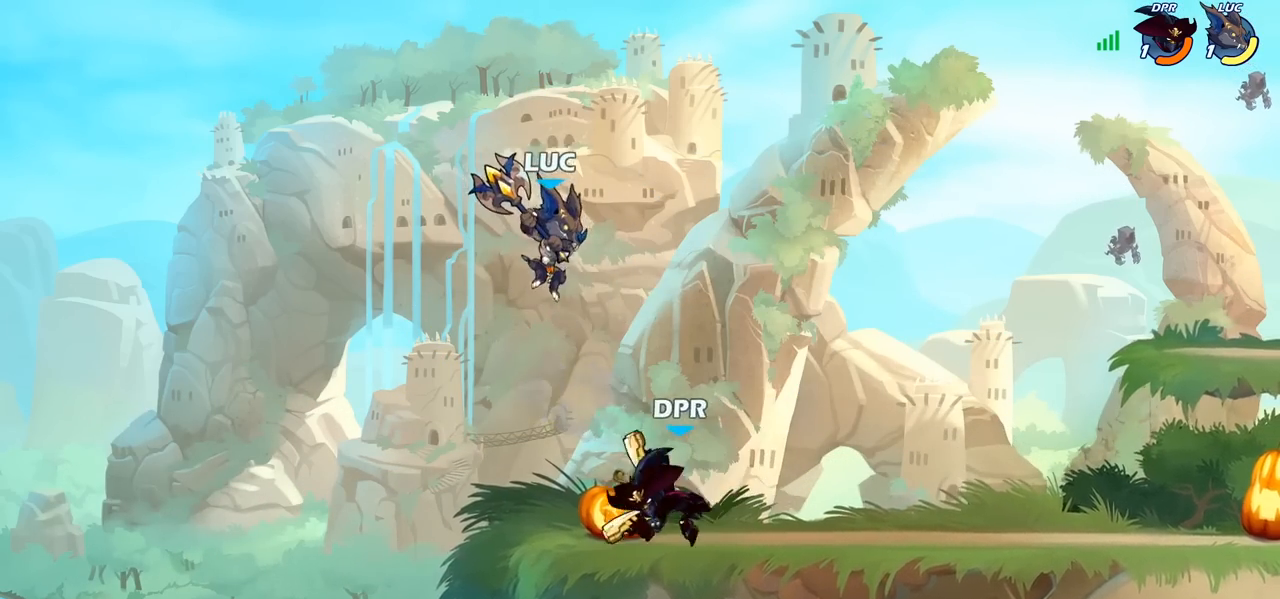
{"buttons": [], "left_stick": "up-right", "right_stick": "center", "events": [[33, "left_stick", "right"], [50, "SQUARE", "down"], [83, "left_stick", "up-left"], [117, "SQUARE", "up"], [133, "left_stick", "left"], [183, "L3", "down"], [300, "L3", "up"], [367, "left_stick", "up-right"]]}
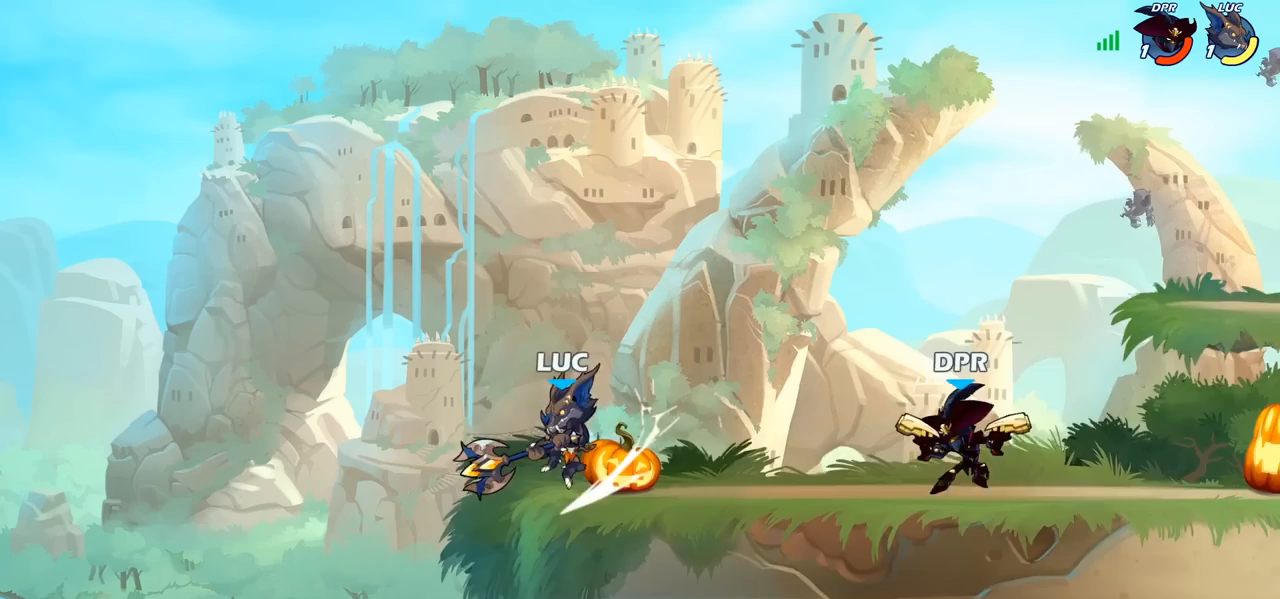
{"buttons": [], "left_stick": "right", "right_stick": "center", "events": [[267, "left_stick", "right"]]}
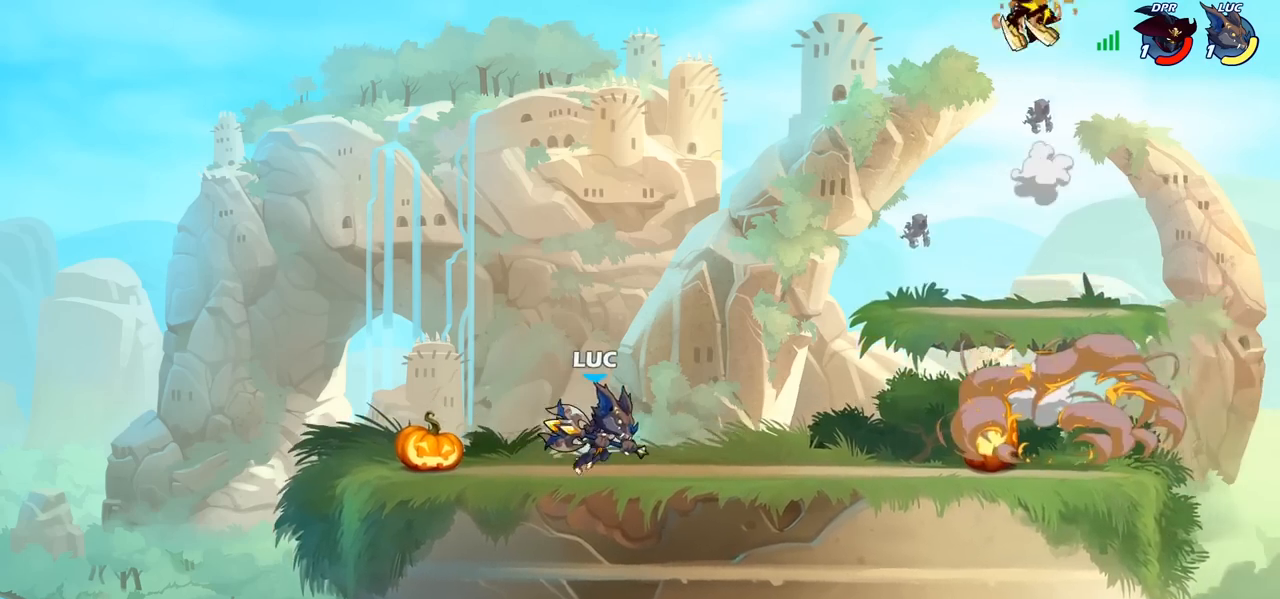
{"buttons": [], "left_stick": "right", "right_stick": "center", "events": [[100, "left_stick", "up-right"], [383, "left_stick", "right"]]}
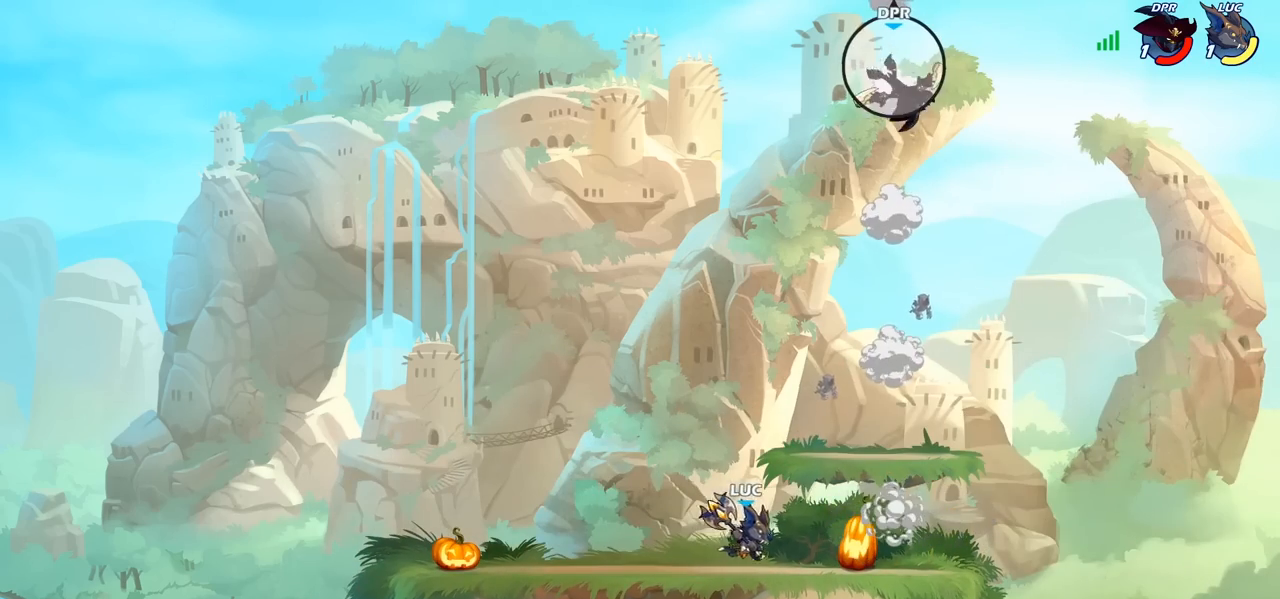
{"buttons": ["CROSS"], "left_stick": "left", "right_stick": "center", "events": [[17, "CROSS", "down"], [150, "CROSS", "up"], [167, "left_stick", "up-left"], [250, "CROSS", "down"], [333, "left_stick", "left"], [417, "CROSS", "up"], [483, "CROSS", "down"]]}
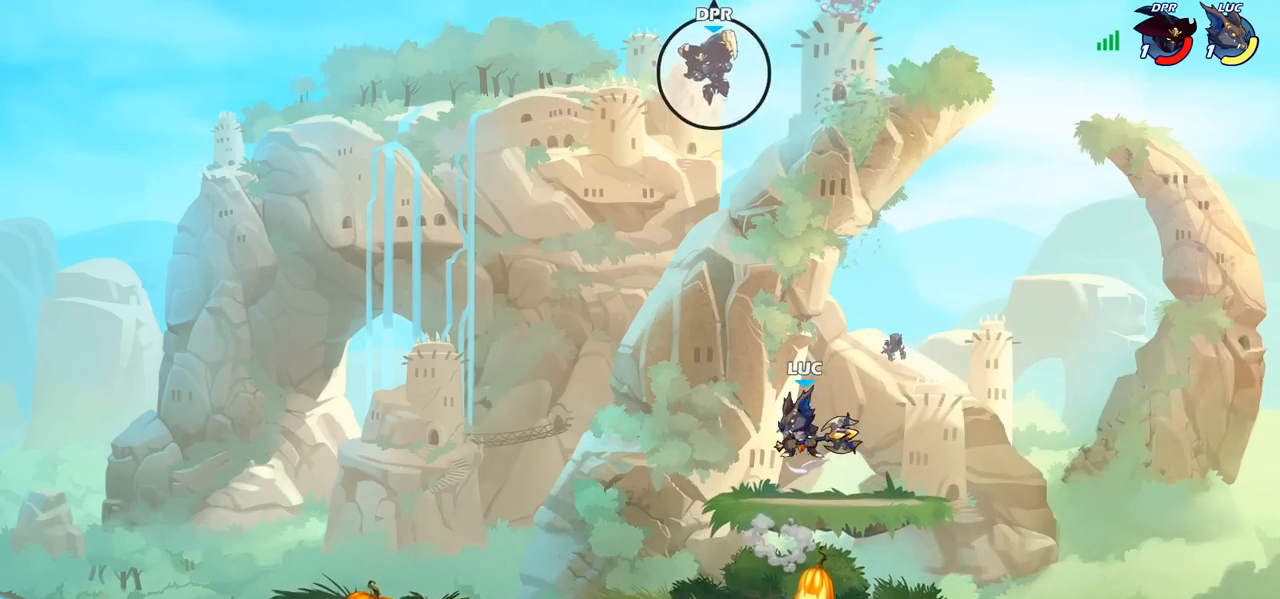
{"buttons": [], "left_stick": "down-left", "right_stick": "center", "events": [[183, "CROSS", "up"], [250, "left_stick", "down-left"]]}
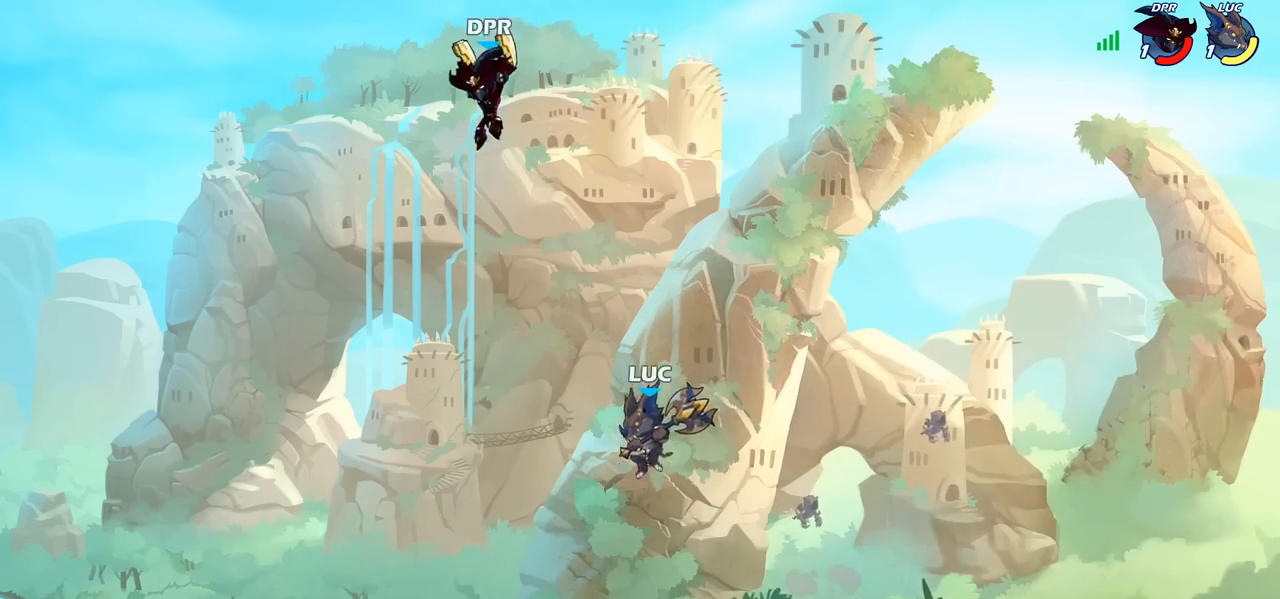
{"buttons": [], "left_stick": "center", "right_stick": "center", "events": [[100, "left_stick", "left"], [200, "left_stick", "center"], [233, "R2", "down"], [300, "CIRCLE", "down"], [333, "R2", "up"], [367, "CIRCLE", "up"]]}
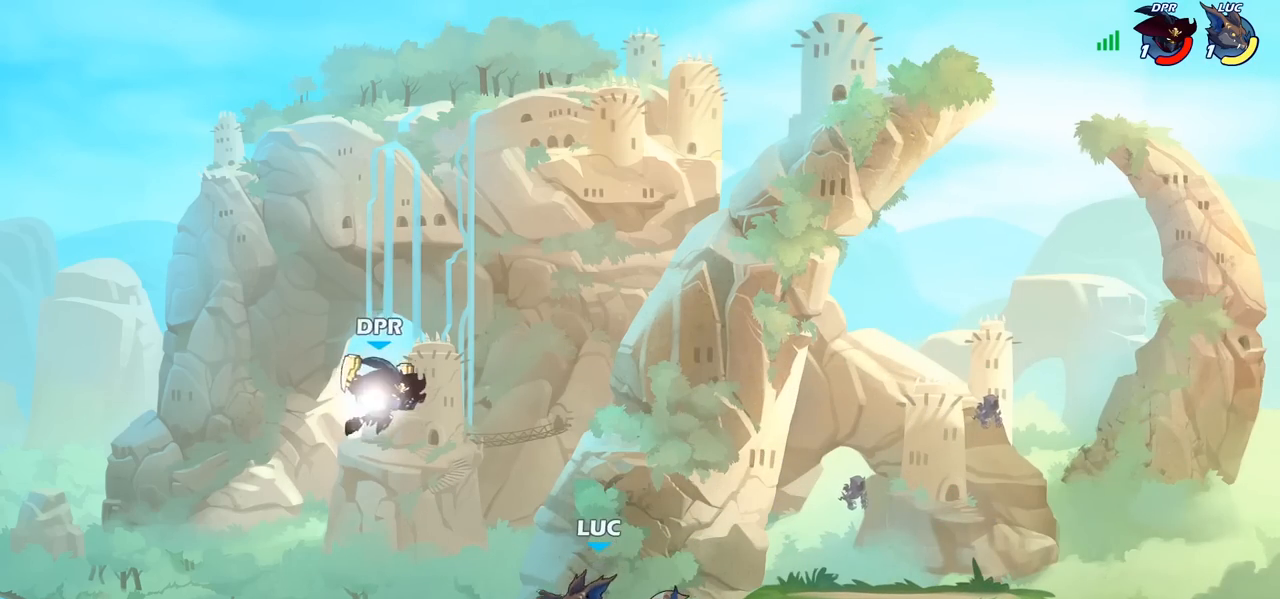
{"buttons": [], "left_stick": "center", "right_stick": "center", "events": [[17, "left_stick", "up-left"], [133, "left_stick", "center"]]}
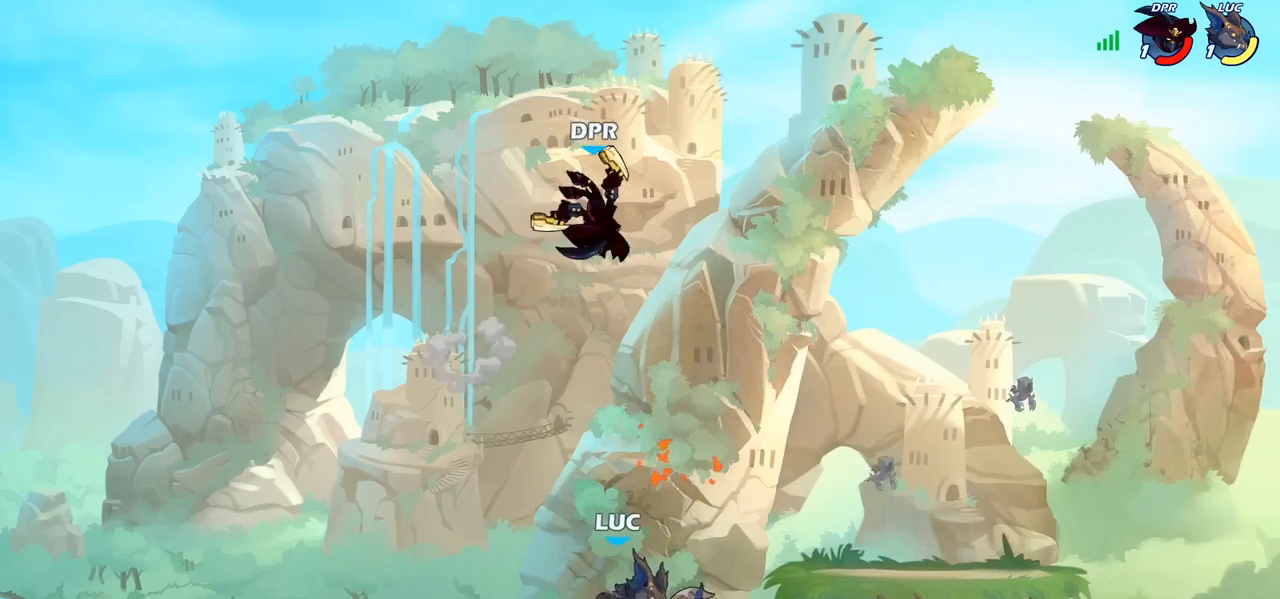
{"buttons": [], "left_stick": "left", "right_stick": "center", "events": [[67, "left_stick", "left"]]}
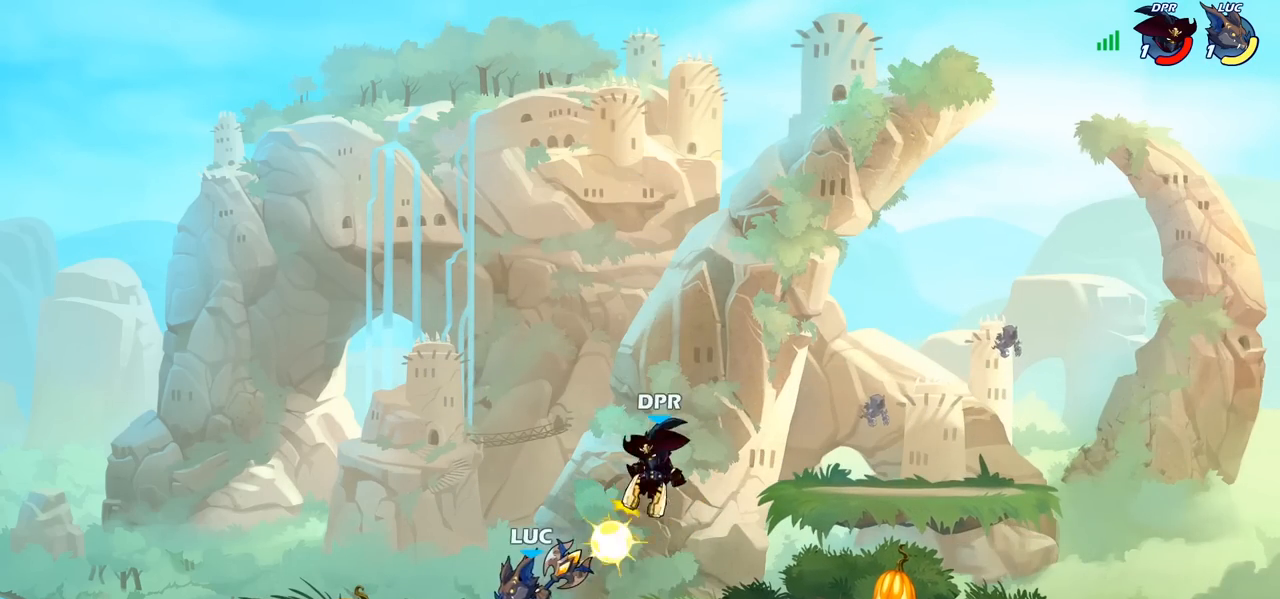
{"buttons": [], "left_stick": "center", "right_stick": "center", "events": [[67, "left_stick", "right"], [167, "left_stick", "center"], [200, "SQUARE", "down"], [300, "SQUARE", "up"], [400, "SQUARE", "down"], [500, "SQUARE", "up"]]}
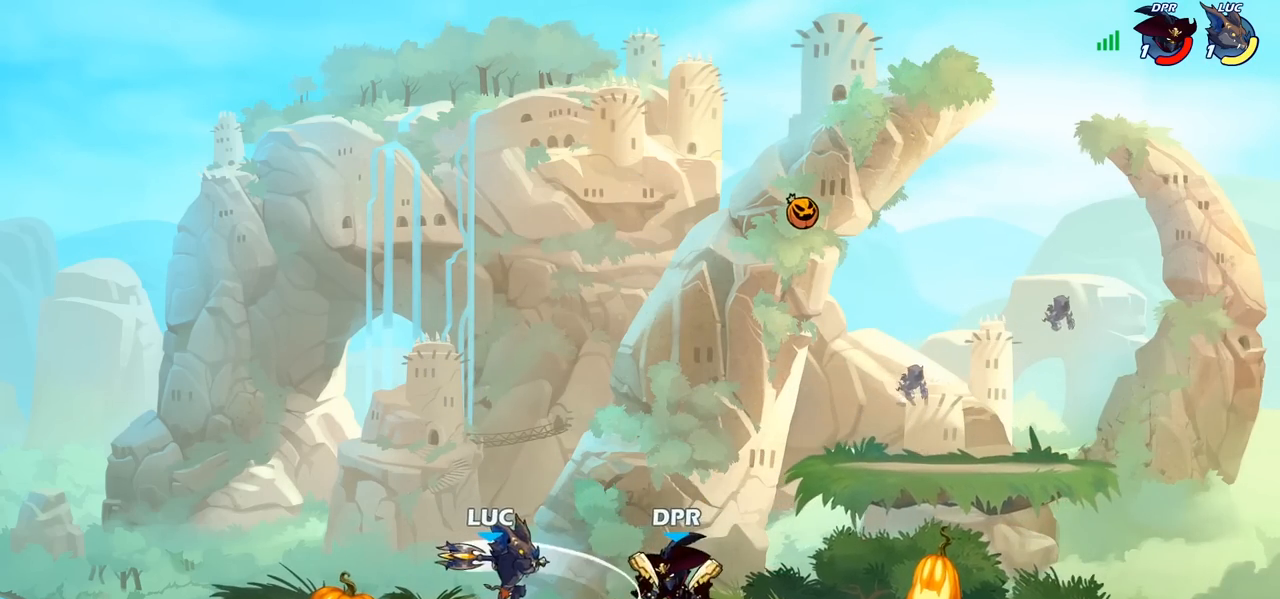
{"buttons": [], "left_stick": "up", "right_stick": "center", "events": [[283, "left_stick", "left"], [350, "CROSS", "down"], [500, "CROSS", "up"], [500, "left_stick", "up"]]}
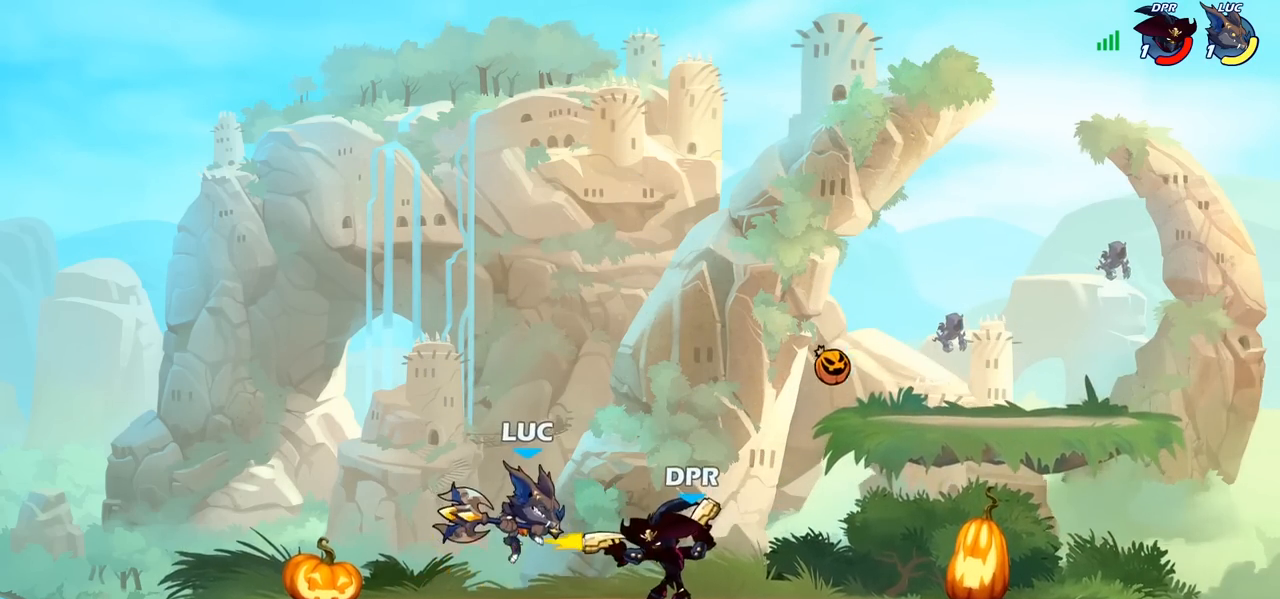
{"buttons": [], "left_stick": "center", "right_stick": "center", "events": [[50, "left_stick", "center"]]}
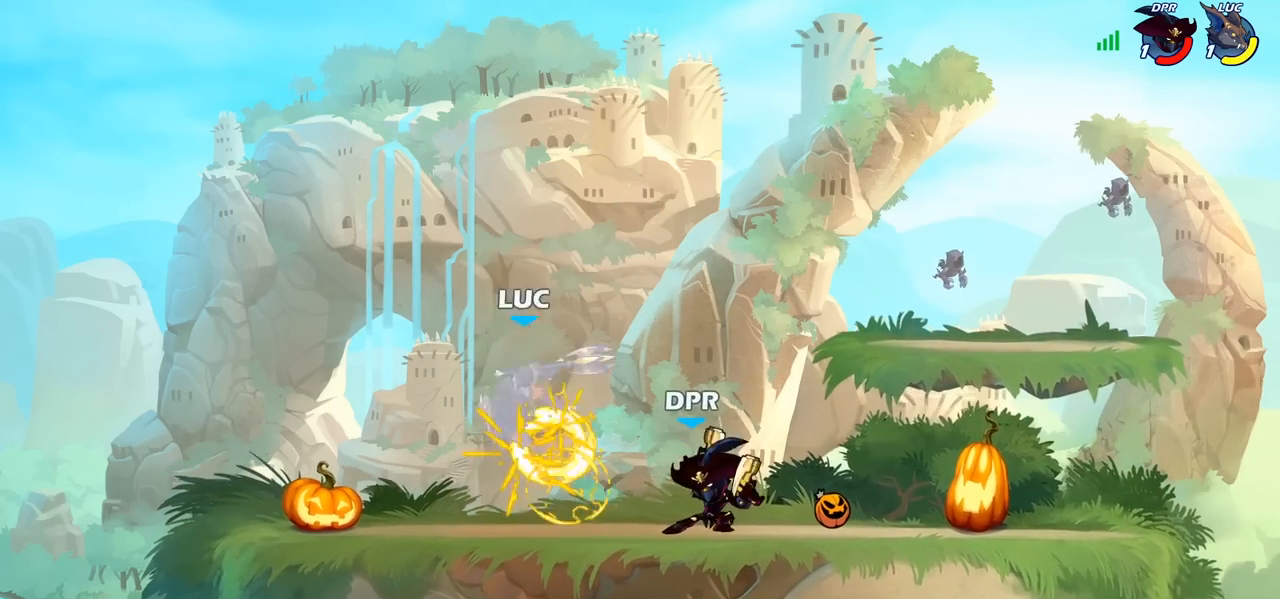
{"buttons": ["R1", "R2"], "left_stick": "up-right", "right_stick": "center", "events": [[117, "left_stick", "right"], [250, "CROSS", "down"], [250, "left_stick", "up-right"], [367, "R2", "down"], [383, "CROSS", "up"], [483, "R1", "down"]]}
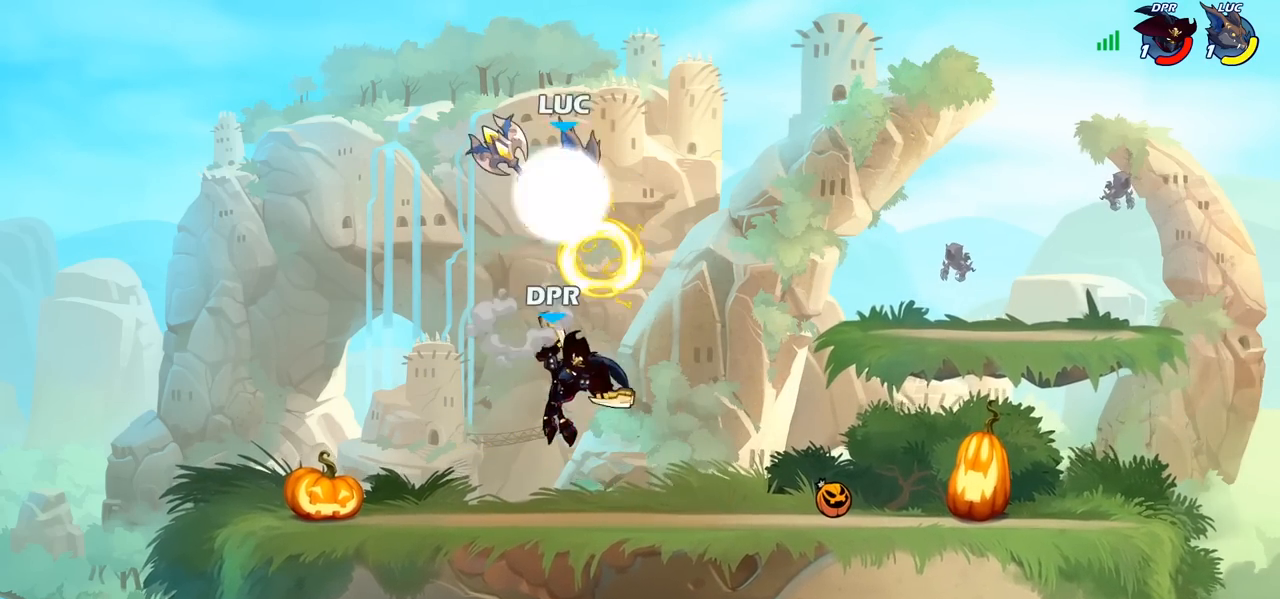
{"buttons": [], "left_stick": "down-left", "right_stick": "center", "events": [[67, "R1", "up"], [67, "R2", "up"], [117, "left_stick", "down-left"], [317, "SQUARE", "down"], [400, "SQUARE", "up"]]}
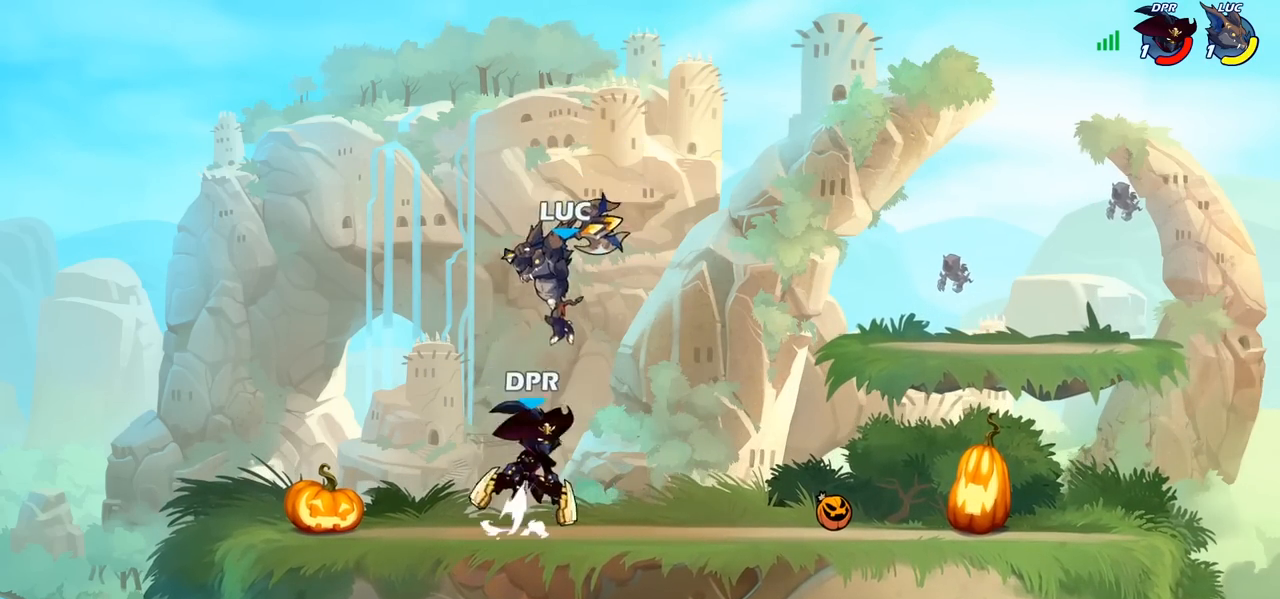
{"buttons": [], "left_stick": "right", "right_stick": "center", "events": [[133, "left_stick", "left"], [467, "left_stick", "right"]]}
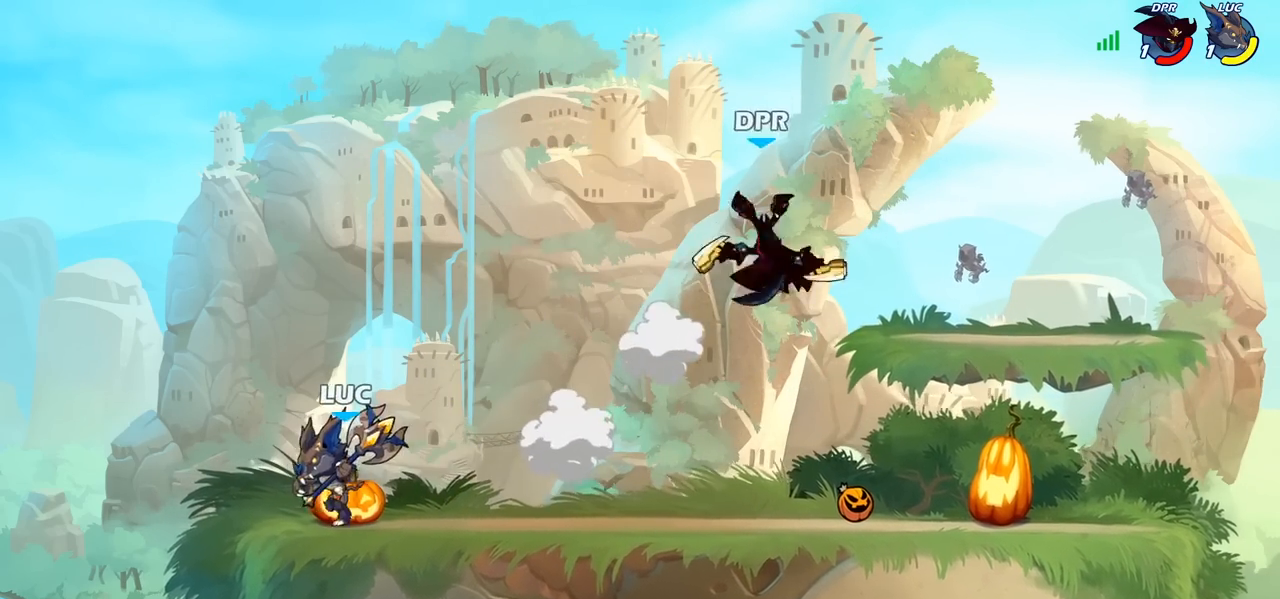
{"buttons": [], "left_stick": "right", "right_stick": "center", "events": [[117, "R1", "down"], [117, "R2", "down"], [267, "R1", "up"], [267, "R2", "up"]]}
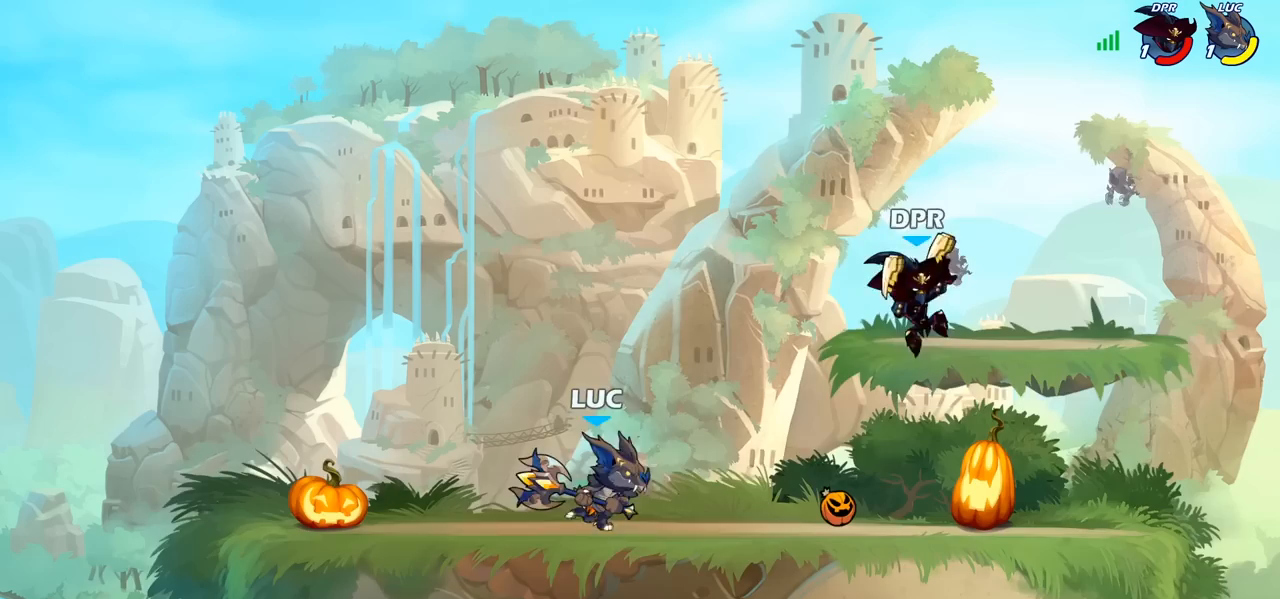
{"buttons": [], "left_stick": "center", "right_stick": "center", "events": [[83, "left_stick", "up-left"], [267, "left_stick", "up-right"], [383, "CIRCLE", "down"], [383, "left_stick", "center"], [433, "CIRCLE", "up"]]}
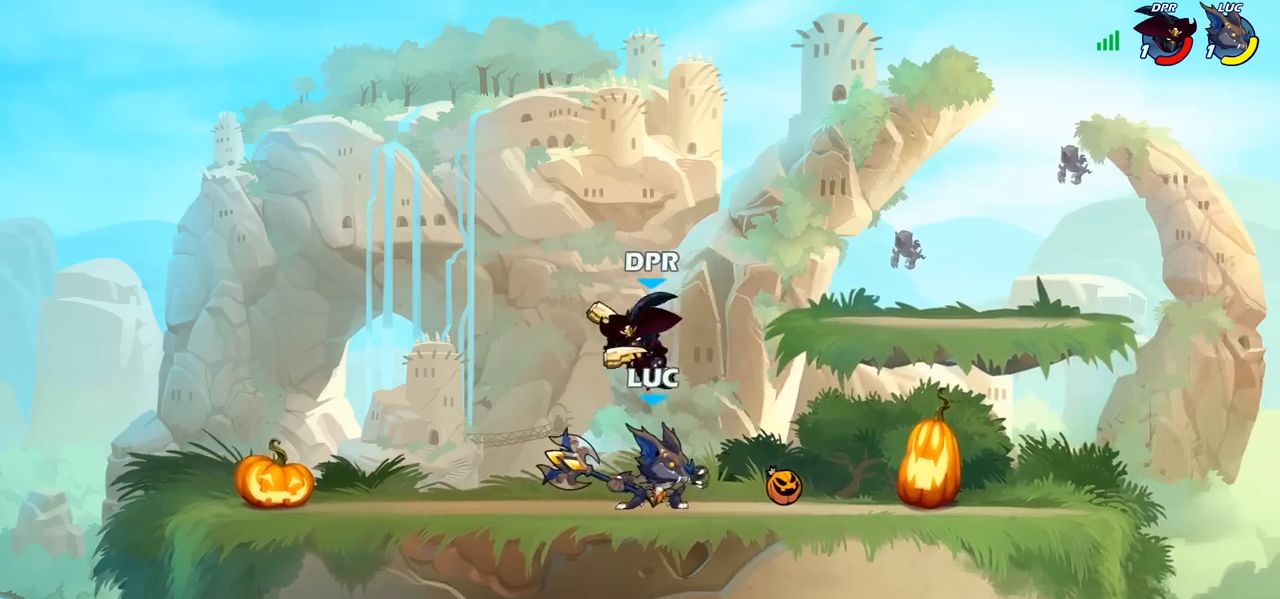
{"buttons": [], "left_stick": "center", "right_stick": "center", "events": [[133, "left_stick", "left"], [367, "left_stick", "center"]]}